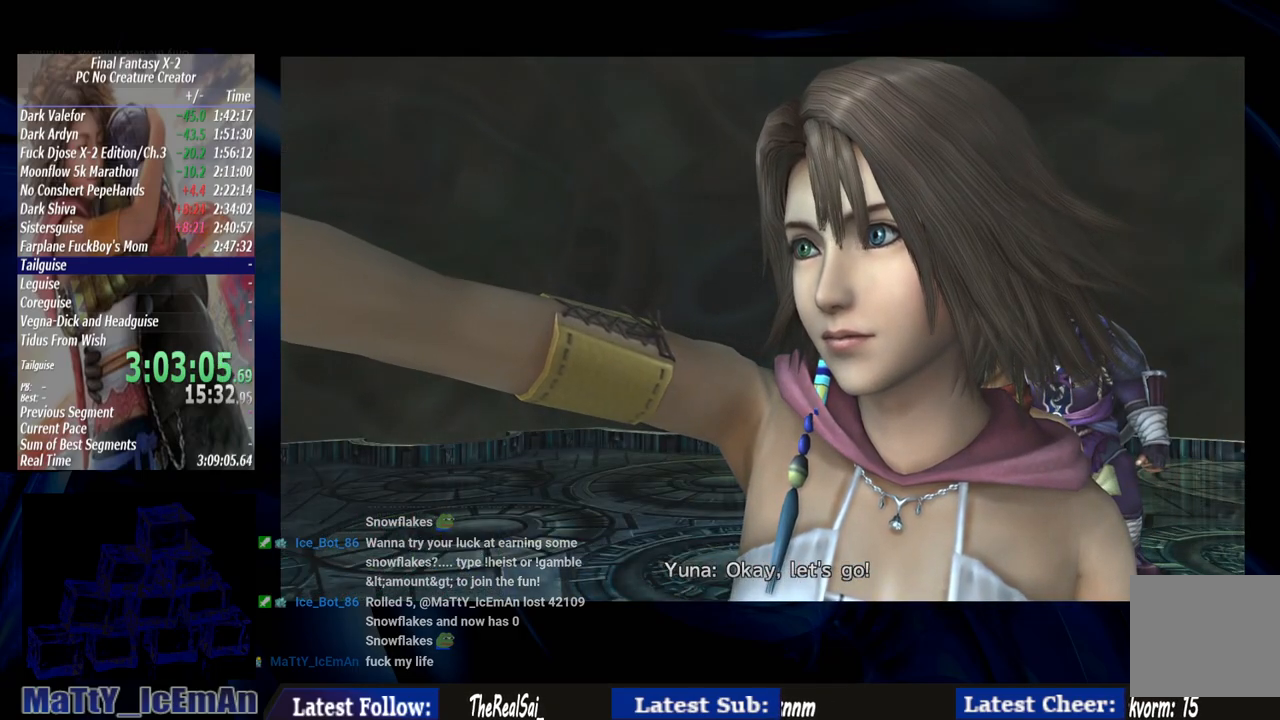
Gameplay with a controller (PlayStation layout); each line is a JSON object with the inputs held at the frame after it. "events" lists button and stick changes between this image and that frame as [ms after this image, input, new state], when the widget could be followed in between. Not read: L2 L3 R3.
{"buttons": ["CROSS", "R1"], "left_stick": "center", "right_stick": "center", "events": [[100, "R1", "up"], [133, "CROSS", "up"], [200, "CROSS", "down"], [233, "R1", "down"], [300, "R1", "up"], [333, "CROSS", "up"], [433, "CROSS", "down"], [433, "R1", "down"]]}
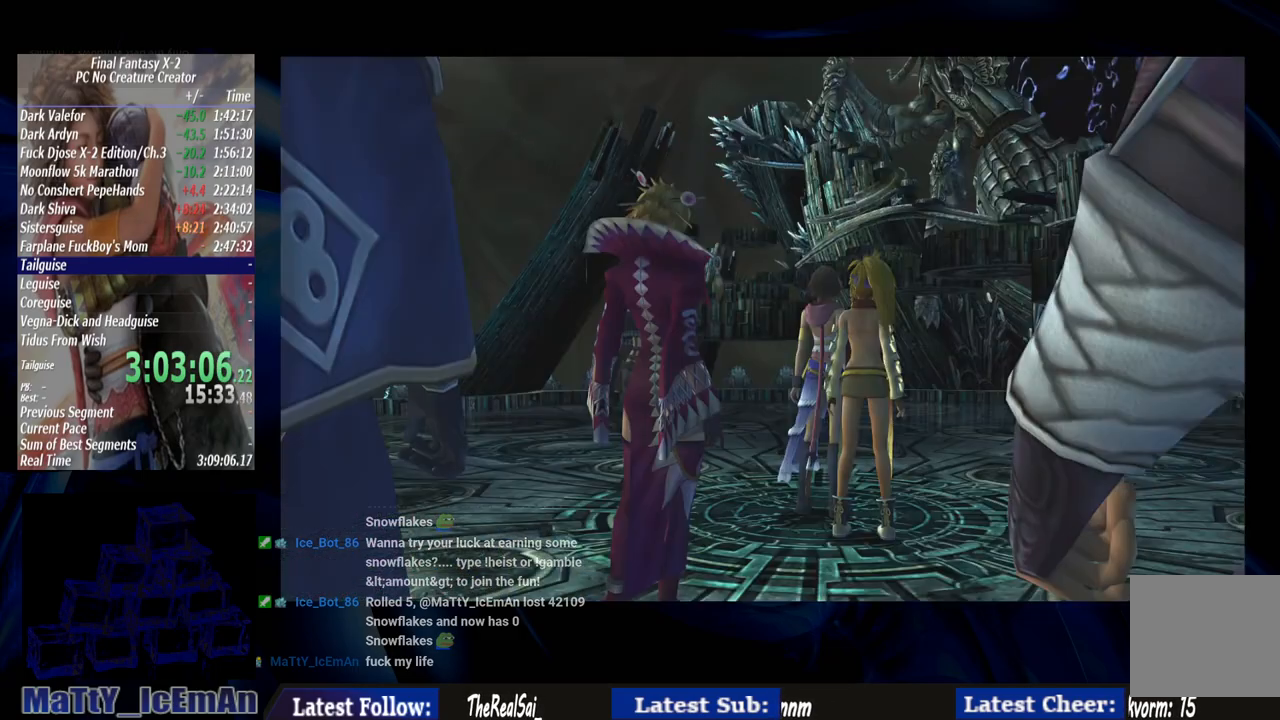
{"buttons": [], "left_stick": "center", "right_stick": "center", "events": [[33, "R1", "up"], [67, "CROSS", "up"], [167, "CROSS", "down"], [167, "R1", "down"], [267, "CROSS", "up"], [267, "R1", "up"], [400, "CROSS", "down"], [400, "R1", "down"], [467, "R1", "up"], [500, "CROSS", "up"]]}
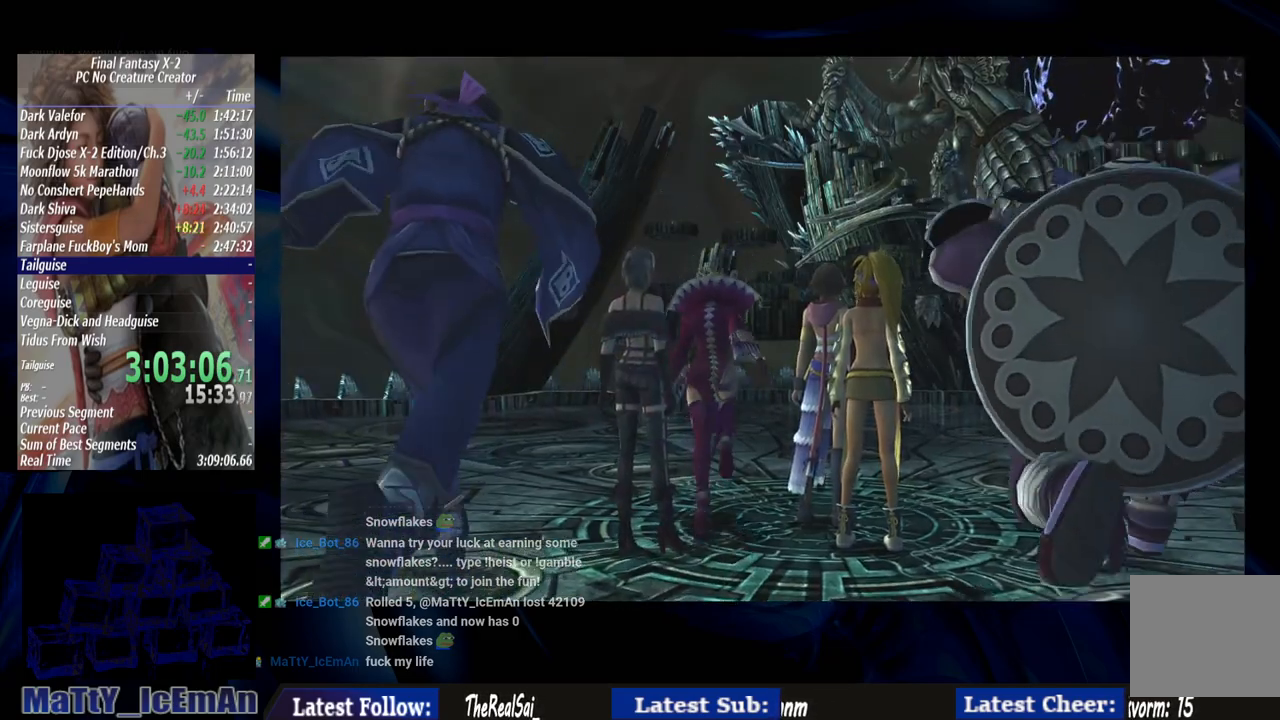
{"buttons": [], "left_stick": "center", "right_stick": "center", "events": [[100, "CROSS", "down"], [100, "R1", "down"], [200, "R1", "up"], [233, "CROSS", "up"], [333, "CROSS", "down"], [333, "R1", "down"], [433, "CROSS", "up"], [433, "R1", "up"]]}
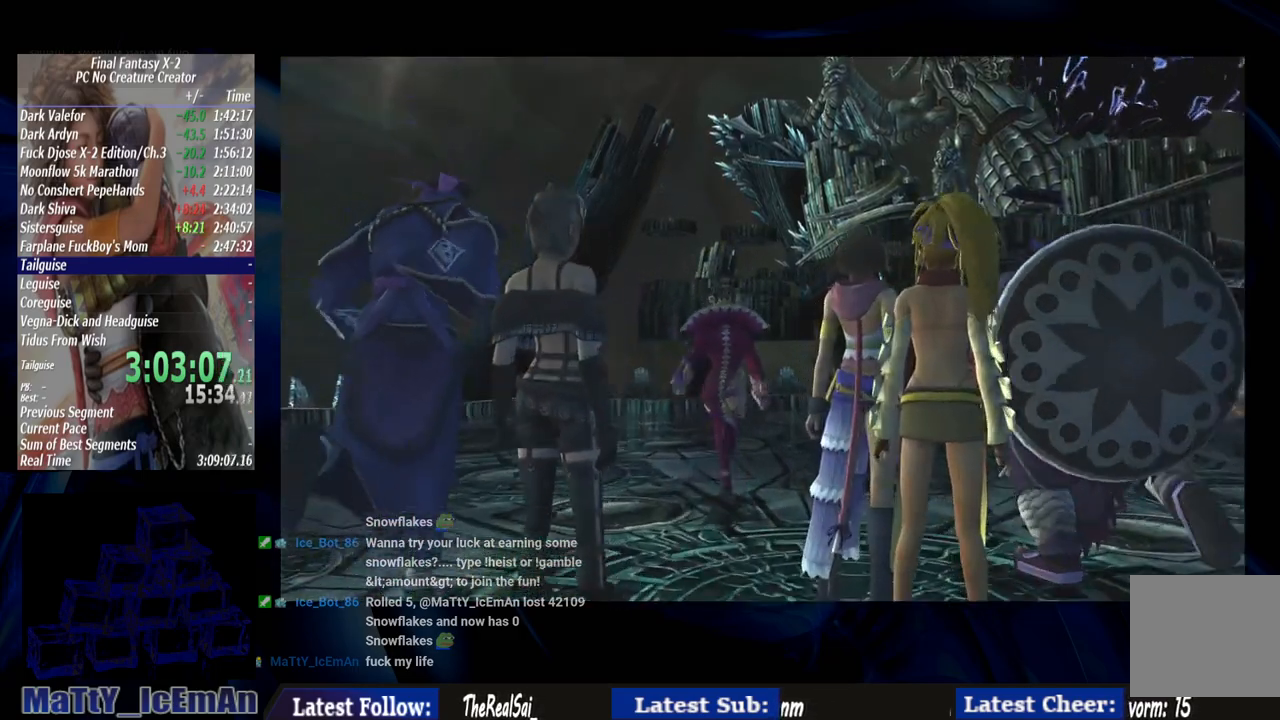
{"buttons": [], "left_stick": "center", "right_stick": "center", "events": [[33, "CROSS", "down"], [67, "R1", "down"], [167, "CROSS", "up"], [167, "R1", "up"], [267, "CROSS", "down"], [300, "R1", "down"], [333, "R1", "up"], [367, "CROSS", "up"]]}
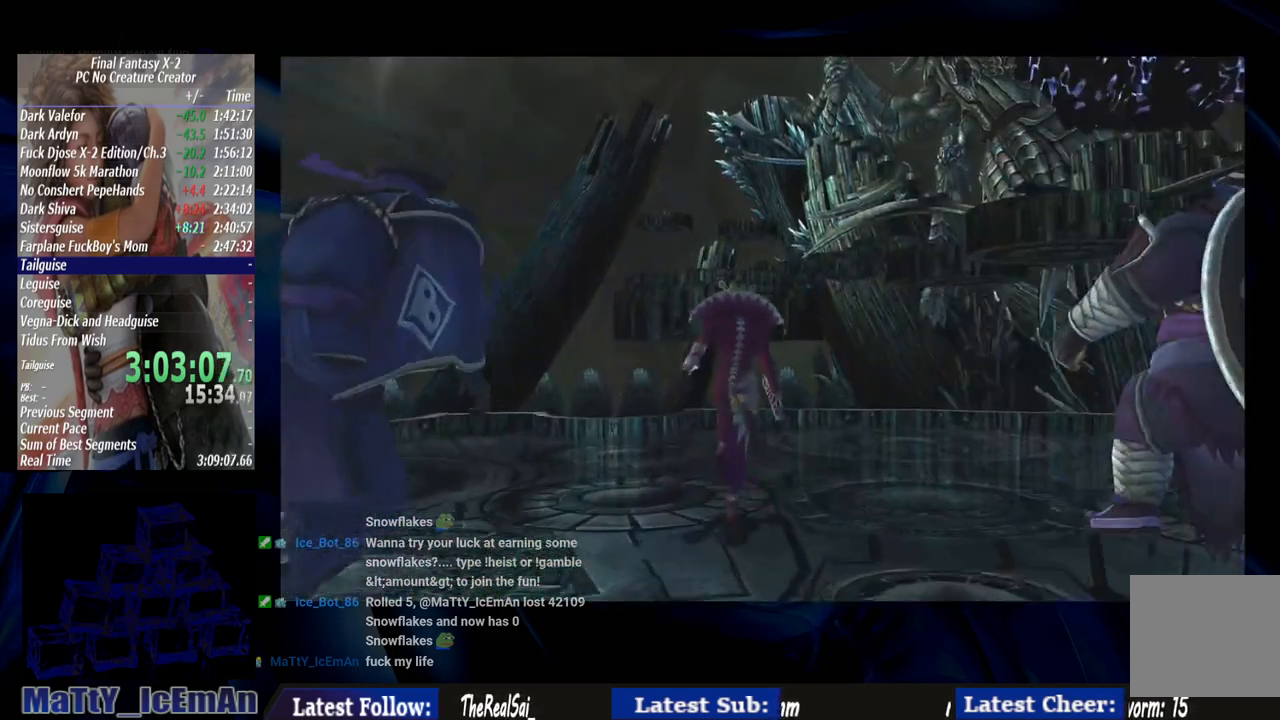
{"buttons": ["CROSS", "R1"], "left_stick": "center", "right_stick": "center", "events": [[267, "CROSS", "down"], [267, "R1", "down"], [367, "CROSS", "up"], [367, "R1", "up"], [467, "CROSS", "down"], [467, "R1", "down"]]}
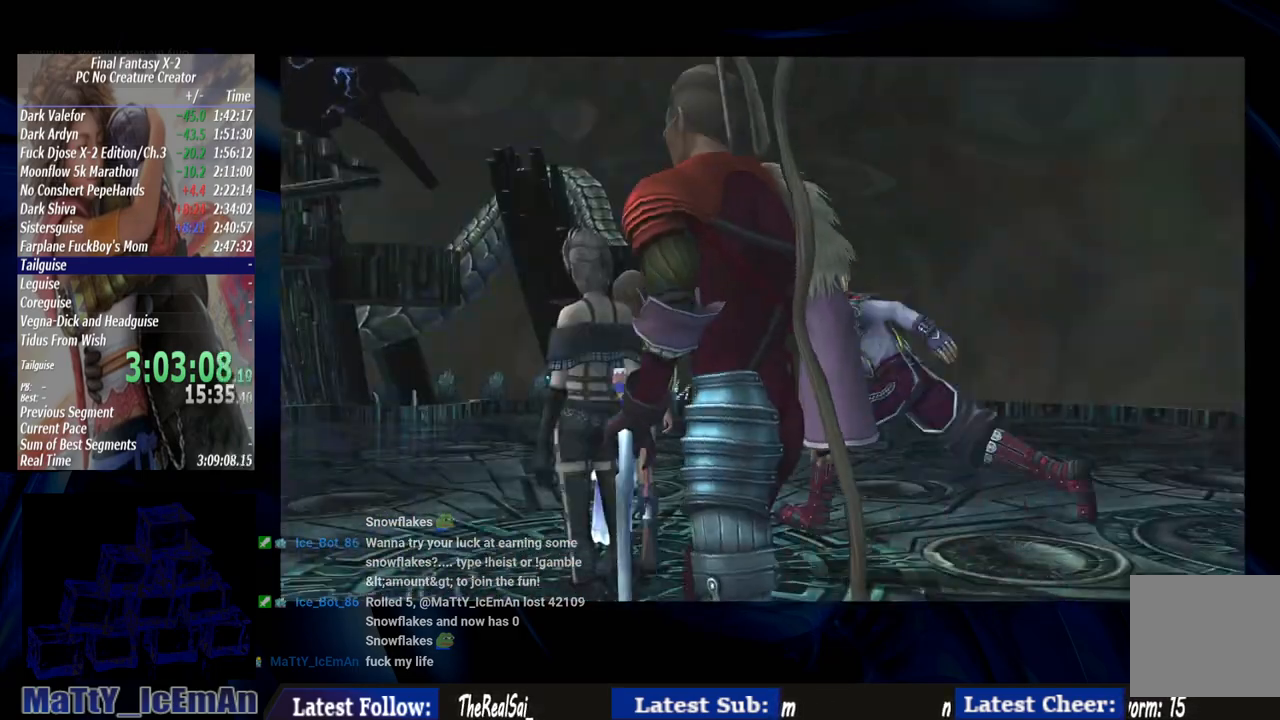
{"buttons": [], "left_stick": "center", "right_stick": "center", "events": [[67, "CROSS", "up"], [67, "R1", "up"], [167, "CROSS", "down"], [167, "R1", "down"], [267, "CROSS", "up"], [267, "R1", "up"], [367, "CROSS", "down"], [367, "R1", "down"], [467, "CROSS", "up"], [467, "R1", "up"]]}
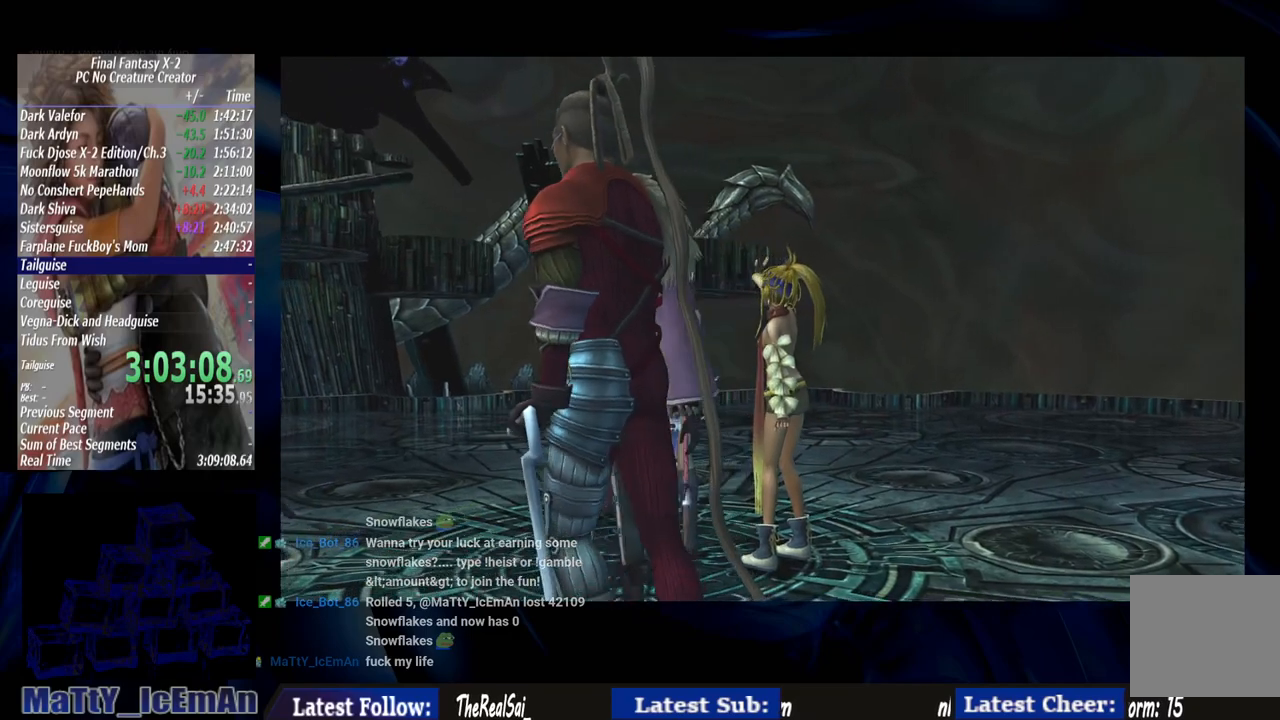
{"buttons": ["CROSS", "R1"], "left_stick": "center", "right_stick": "center", "events": [[67, "R1", "down"], [100, "CROSS", "down"], [167, "CROSS", "up"], [167, "R1", "up"], [267, "R1", "down"], [300, "CROSS", "down"], [400, "CROSS", "up"], [400, "R1", "up"], [500, "CROSS", "down"], [500, "R1", "down"]]}
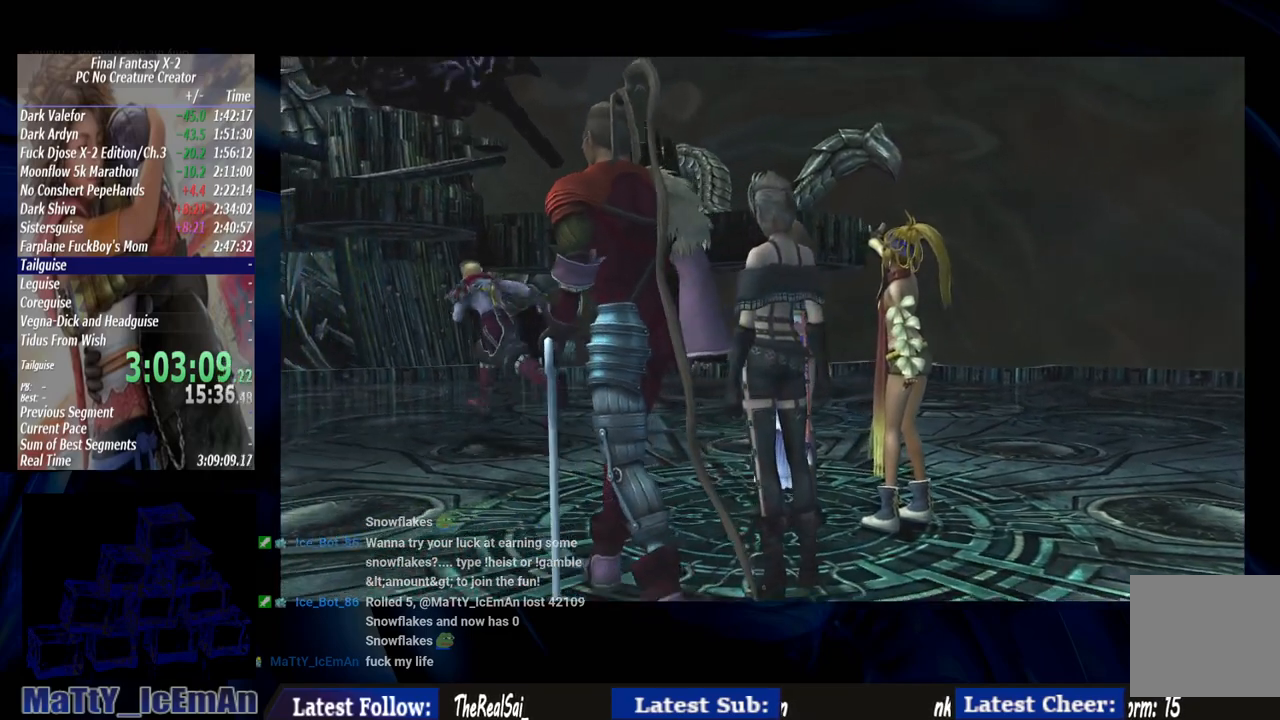
{"buttons": ["CROSS", "R1"], "left_stick": "center", "right_stick": "center", "events": [[100, "CROSS", "up"], [100, "R1", "up"], [233, "CROSS", "down"], [233, "R1", "down"], [333, "CROSS", "up"], [333, "R1", "up"], [433, "CROSS", "down"], [433, "R1", "down"]]}
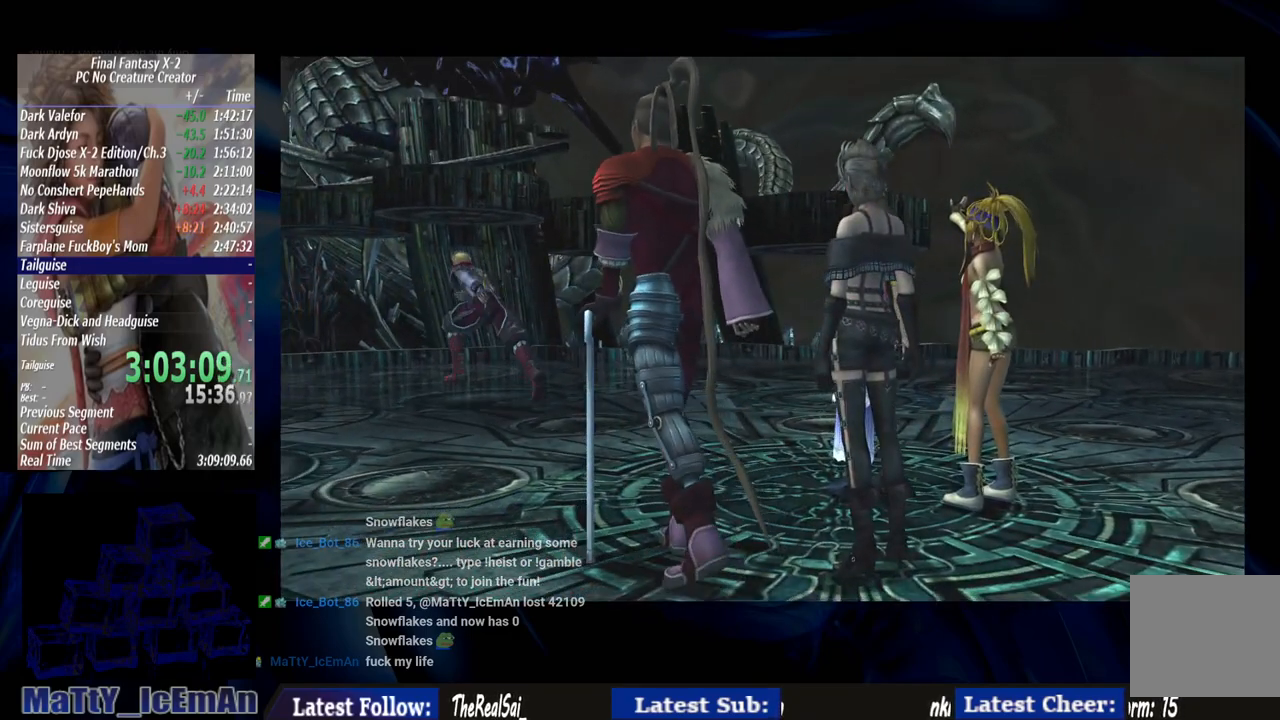
{"buttons": [], "left_stick": "center", "right_stick": "center", "events": [[33, "CROSS", "up"], [33, "R1", "up"], [133, "CROSS", "down"], [133, "R1", "down"], [267, "CROSS", "up"], [267, "R1", "up"], [367, "CROSS", "down"], [367, "R1", "down"], [467, "CROSS", "up"], [467, "R1", "up"]]}
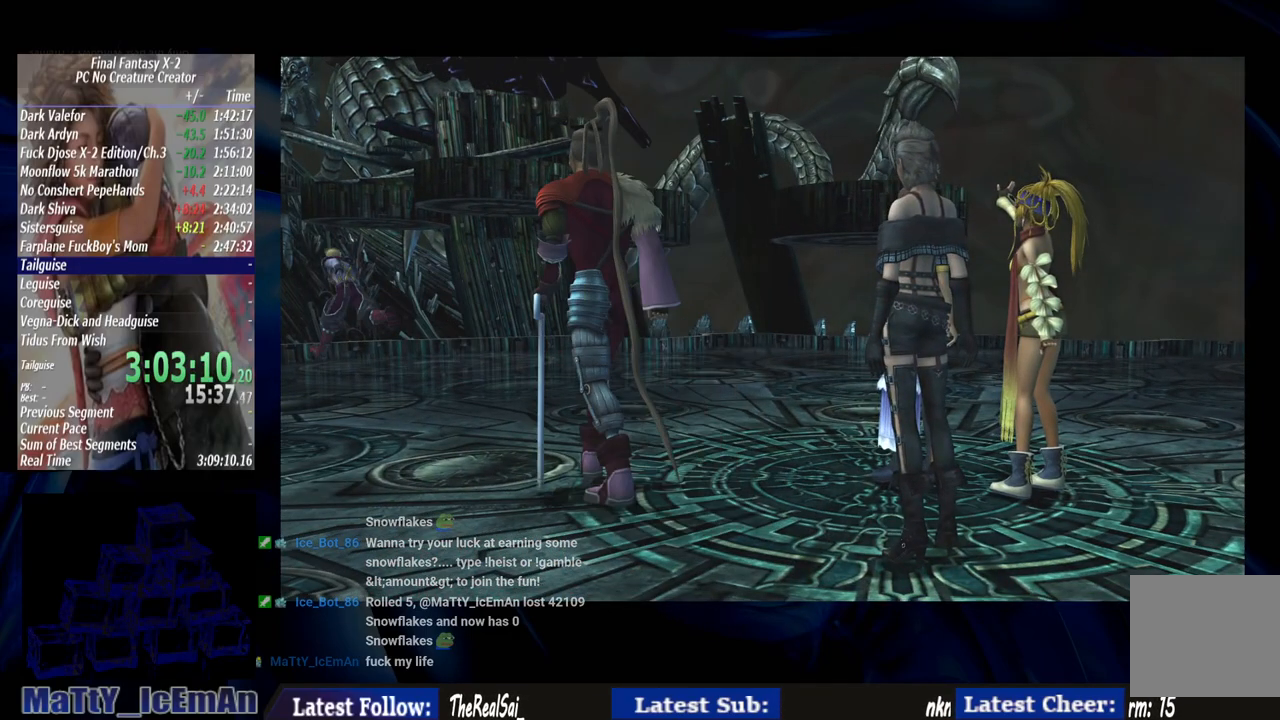
{"buttons": ["CROSS", "R1"], "left_stick": "center", "right_stick": "center", "events": [[100, "R1", "down"], [200, "R1", "up"], [267, "CROSS", "down"], [300, "R1", "down"], [400, "CROSS", "up"], [400, "R1", "up"], [467, "CROSS", "down"], [500, "R1", "down"]]}
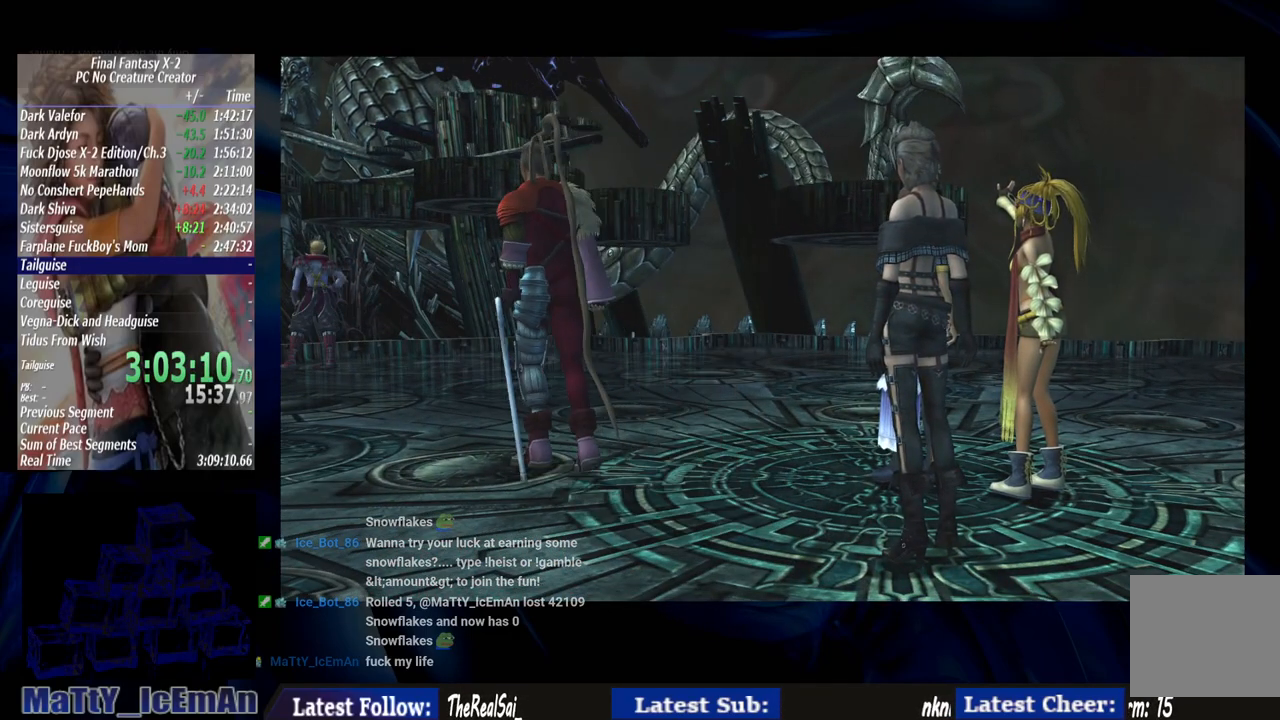
{"buttons": [], "left_stick": "center", "right_stick": "center", "events": [[100, "CROSS", "up"], [100, "R1", "up"], [200, "CROSS", "down"], [200, "R1", "down"], [300, "CROSS", "up"], [300, "R1", "up"], [400, "CROSS", "down"], [400, "R1", "down"], [500, "CROSS", "up"], [500, "R1", "up"]]}
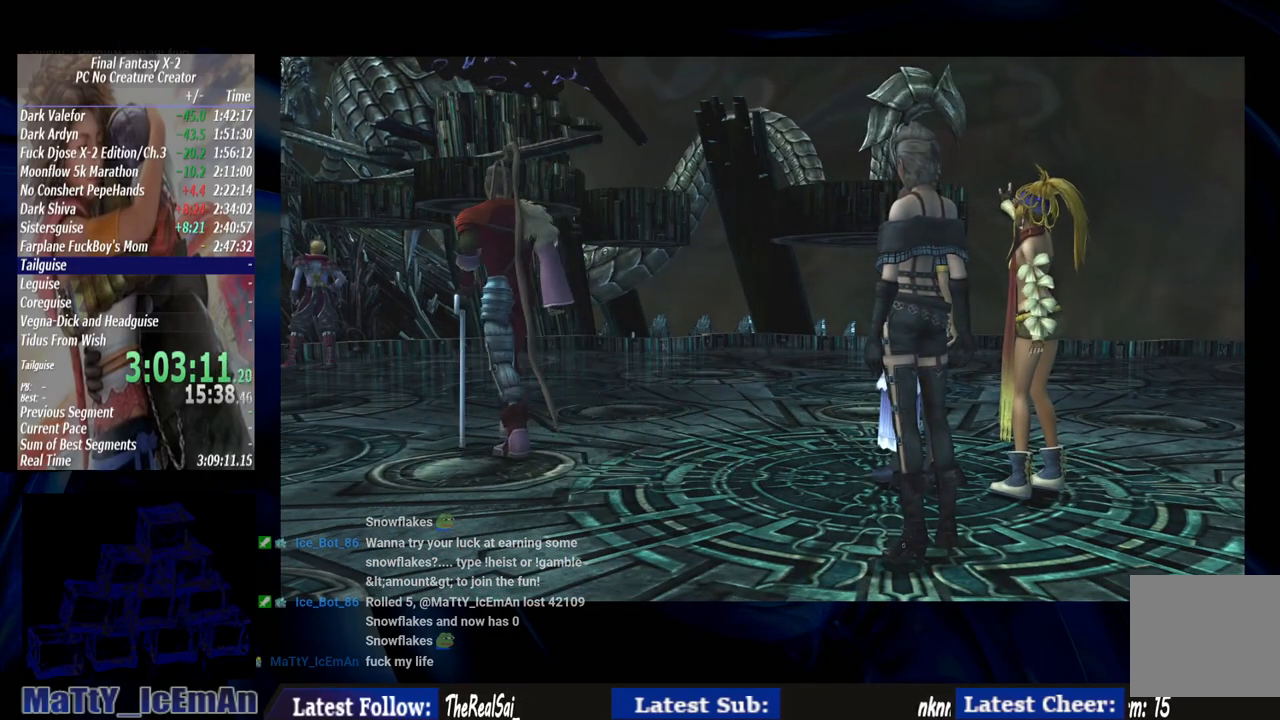
{"buttons": [], "left_stick": "center", "right_stick": "center", "events": [[133, "CROSS", "down"], [233, "CROSS", "up"], [267, "CROSS", "down"], [333, "CROSS", "up"]]}
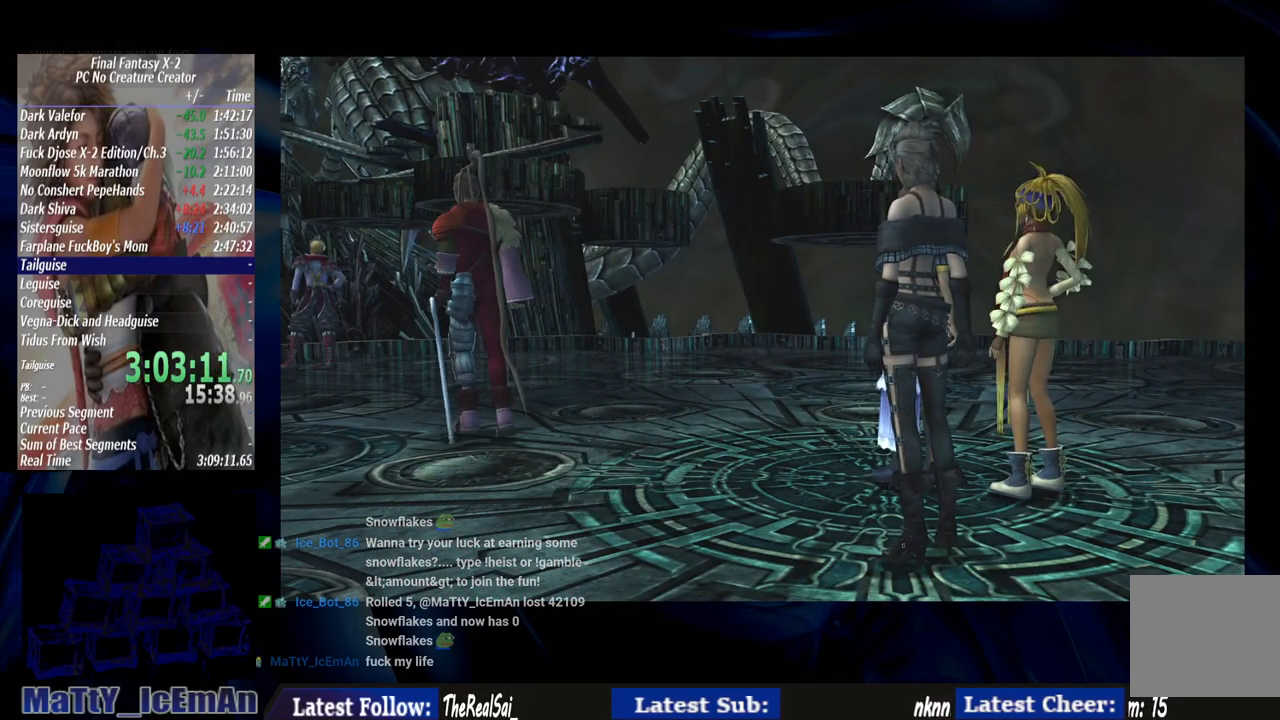
{"buttons": [], "left_stick": "center", "right_stick": "center", "events": [[33, "CROSS", "down"], [67, "CROSS", "up"], [200, "CROSS", "down"], [300, "CROSS", "up"], [367, "CROSS", "down"], [467, "CROSS", "up"]]}
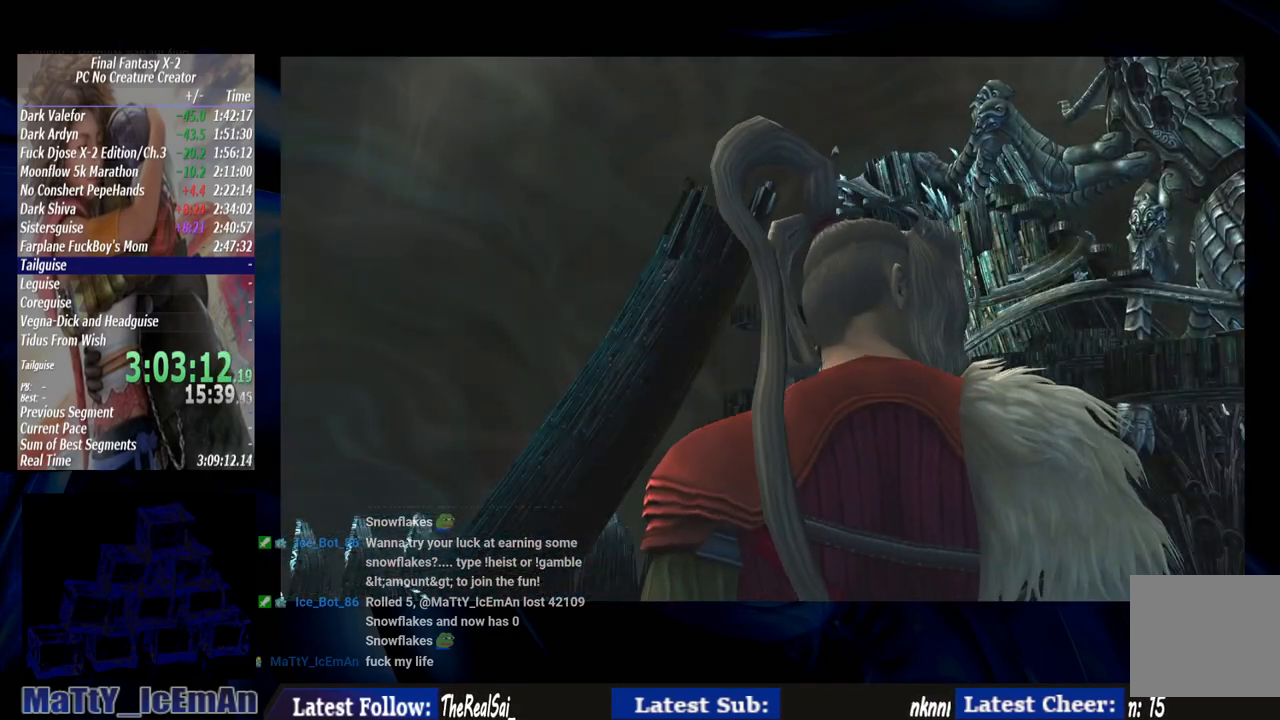
{"buttons": [], "left_stick": "center", "right_stick": "center", "events": [[67, "CROSS", "down"], [133, "CROSS", "up"], [233, "CROSS", "down"], [333, "CROSS", "up"], [433, "CROSS", "down"], [500, "CROSS", "up"]]}
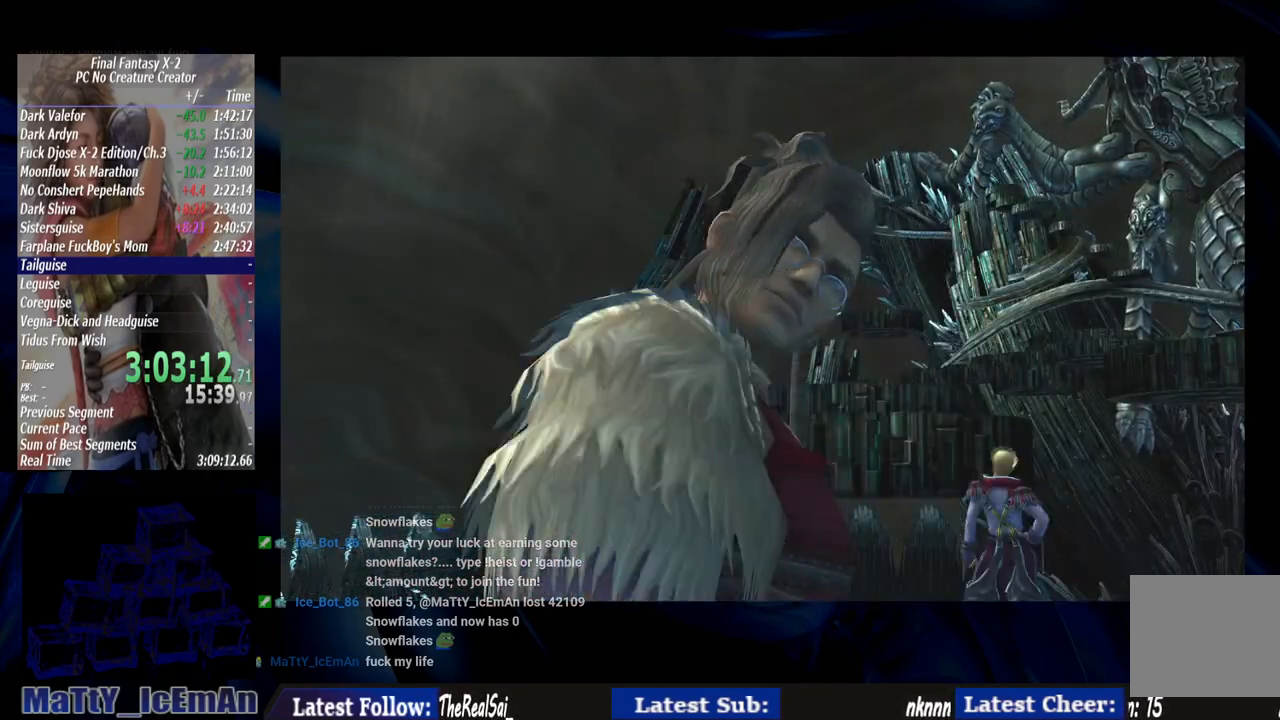
{"buttons": ["CROSS"], "left_stick": "center", "right_stick": "center", "events": [[100, "CROSS", "down"], [167, "CROSS", "up"], [300, "CROSS", "down"], [333, "CROSS", "up"], [467, "CROSS", "down"]]}
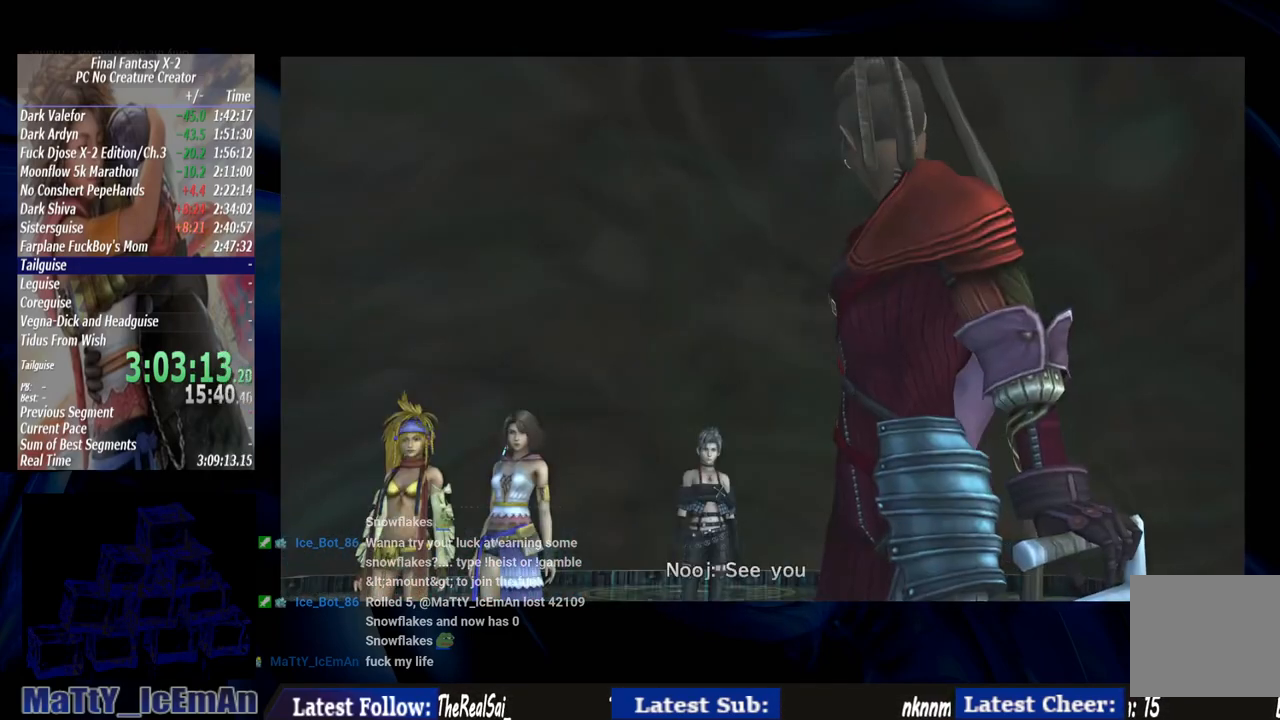
{"buttons": ["CROSS"], "left_stick": "center", "right_stick": "center", "events": [[33, "CROSS", "up"], [133, "CROSS", "down"], [200, "CROSS", "up"], [300, "CROSS", "down"], [400, "CROSS", "up"], [467, "CROSS", "down"]]}
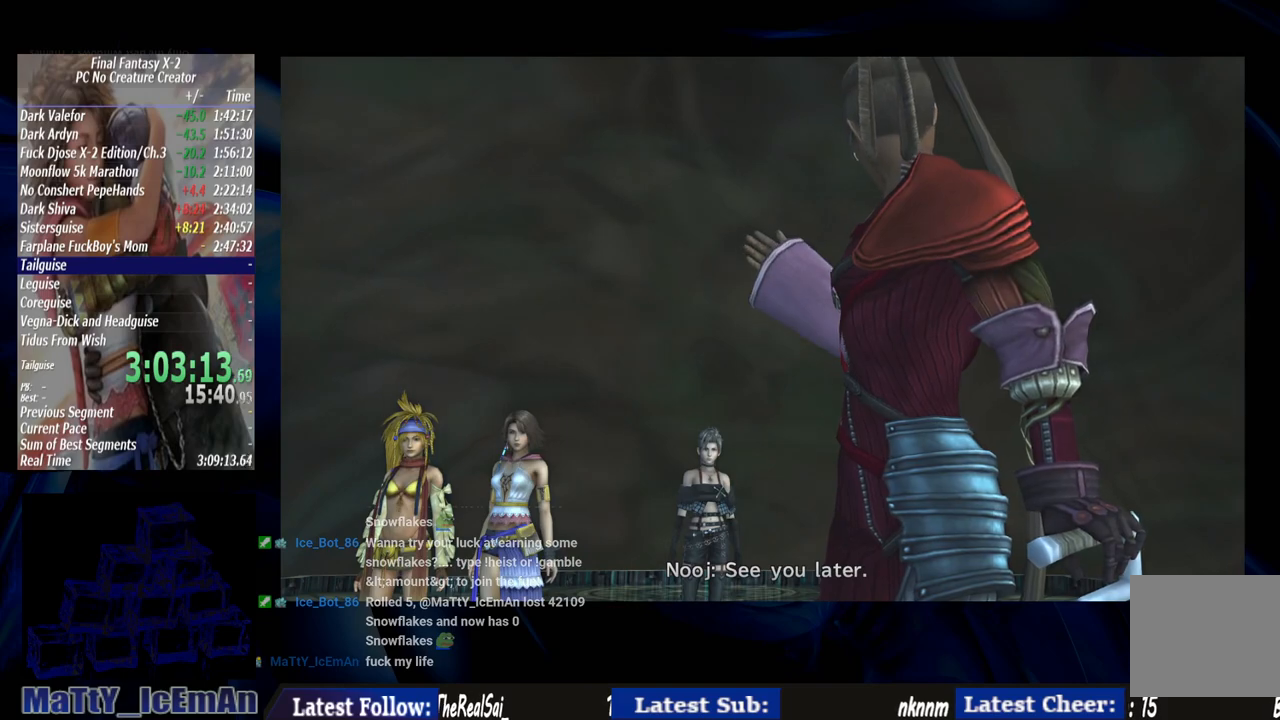
{"buttons": [], "left_stick": "center", "right_stick": "center", "events": [[67, "CROSS", "up"], [167, "CROSS", "down"], [233, "CROSS", "up"], [333, "CROSS", "down"], [433, "CROSS", "up"]]}
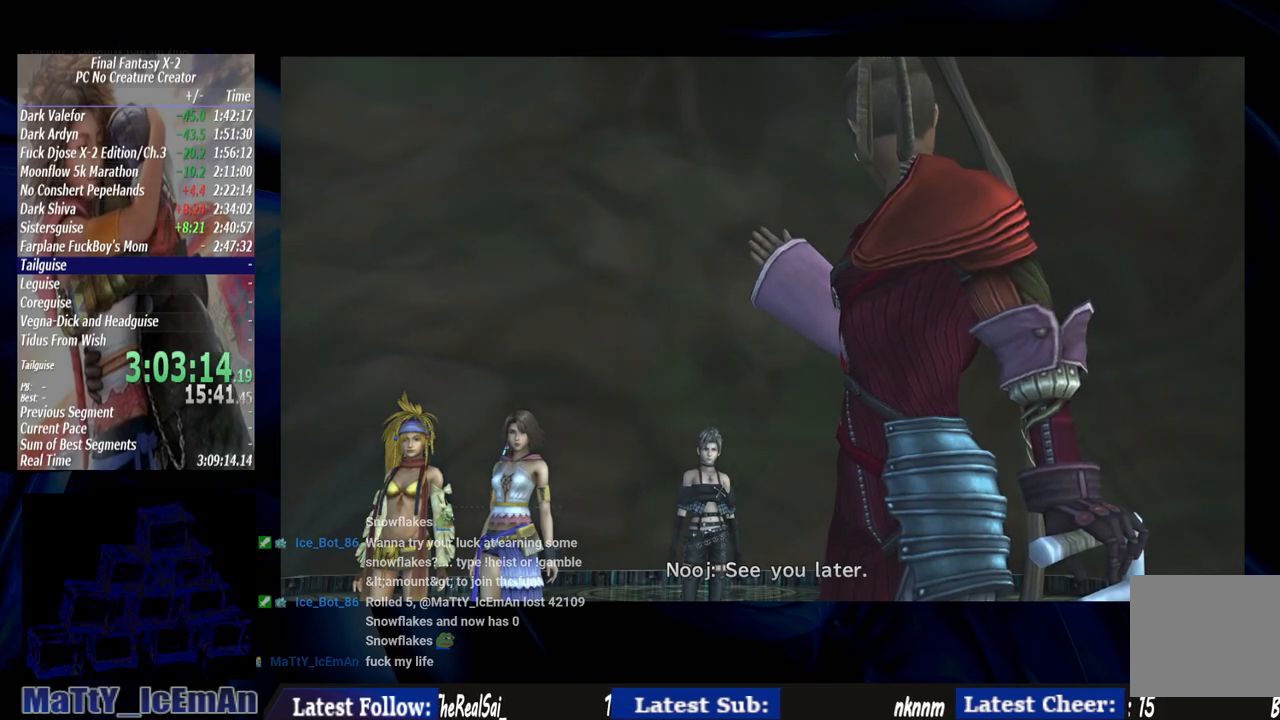
{"buttons": [], "left_stick": "center", "right_stick": "center", "events": [[33, "CROSS", "down"], [100, "CROSS", "up"], [200, "CROSS", "down"], [300, "CROSS", "up"], [367, "CROSS", "down"], [467, "CROSS", "up"]]}
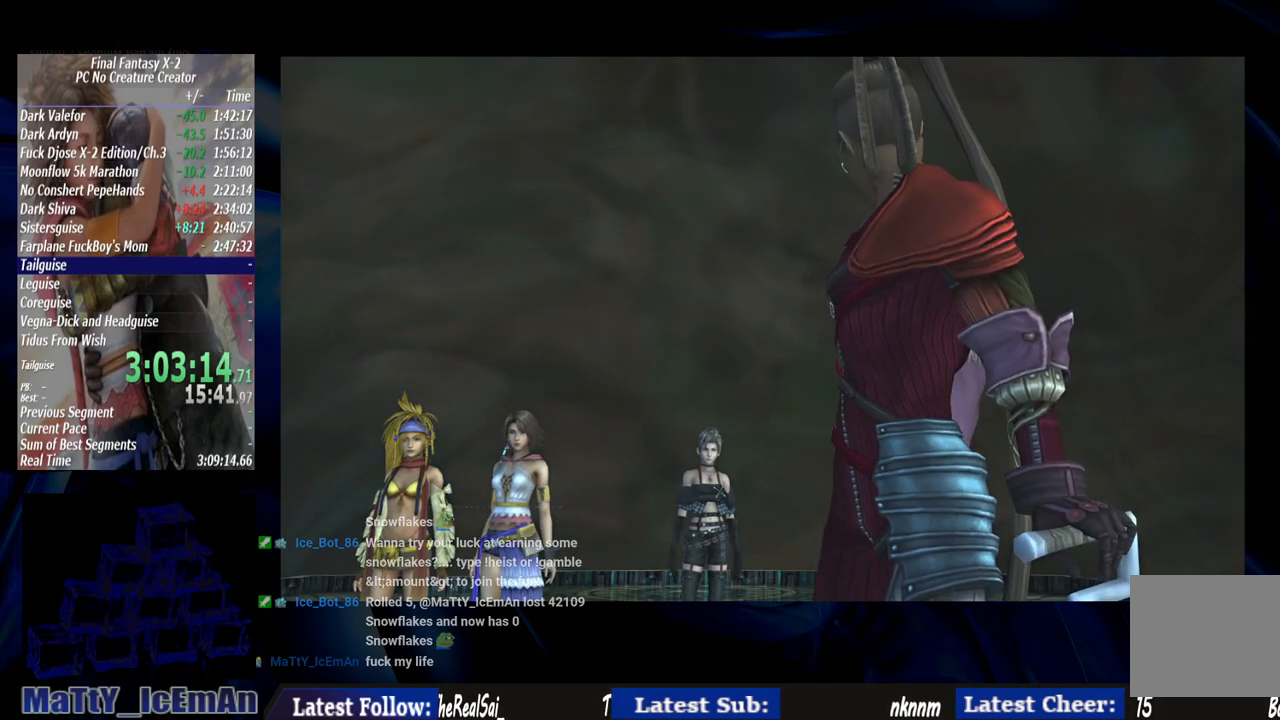
{"buttons": [], "left_stick": "center", "right_stick": "center", "events": [[33, "CROSS", "down"], [133, "CROSS", "up"], [233, "CROSS", "down"], [300, "CROSS", "up"], [400, "CROSS", "down"], [467, "CROSS", "up"]]}
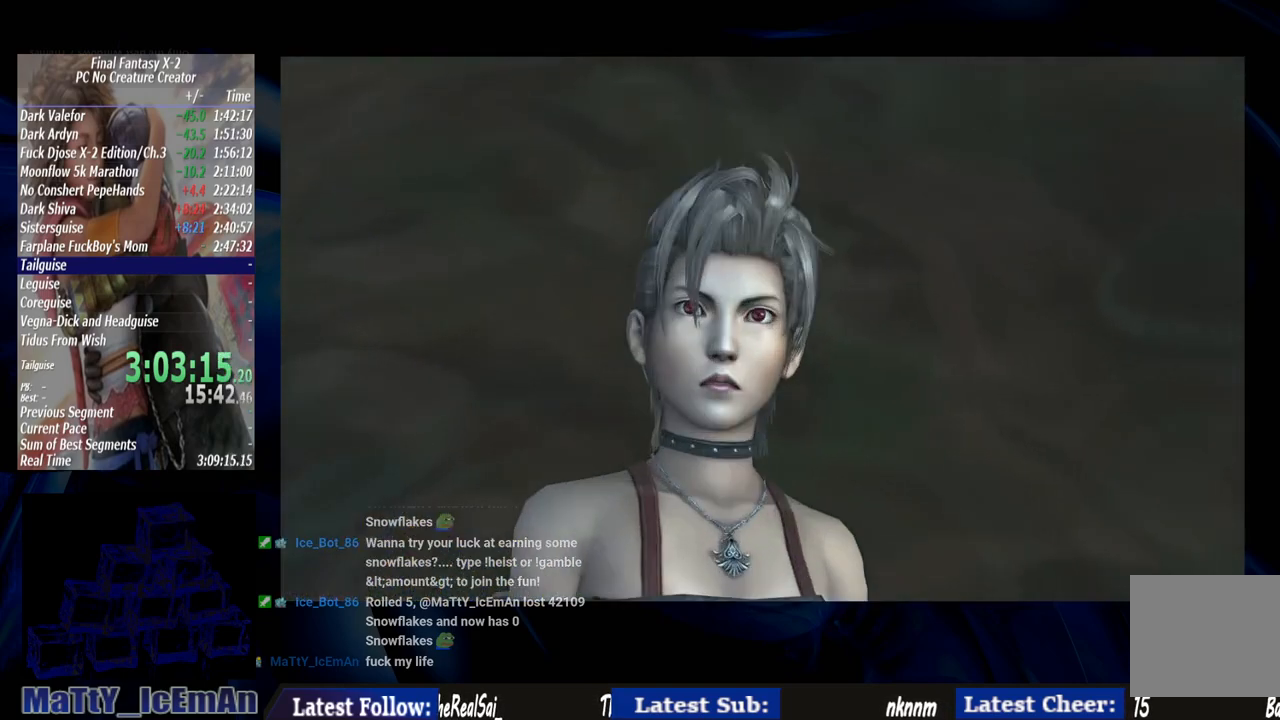
{"buttons": ["CROSS"], "left_stick": "center", "right_stick": "center", "events": [[100, "CROSS", "down"], [167, "CROSS", "up"], [233, "CROSS", "down"], [333, "CROSS", "up"], [433, "CROSS", "down"]]}
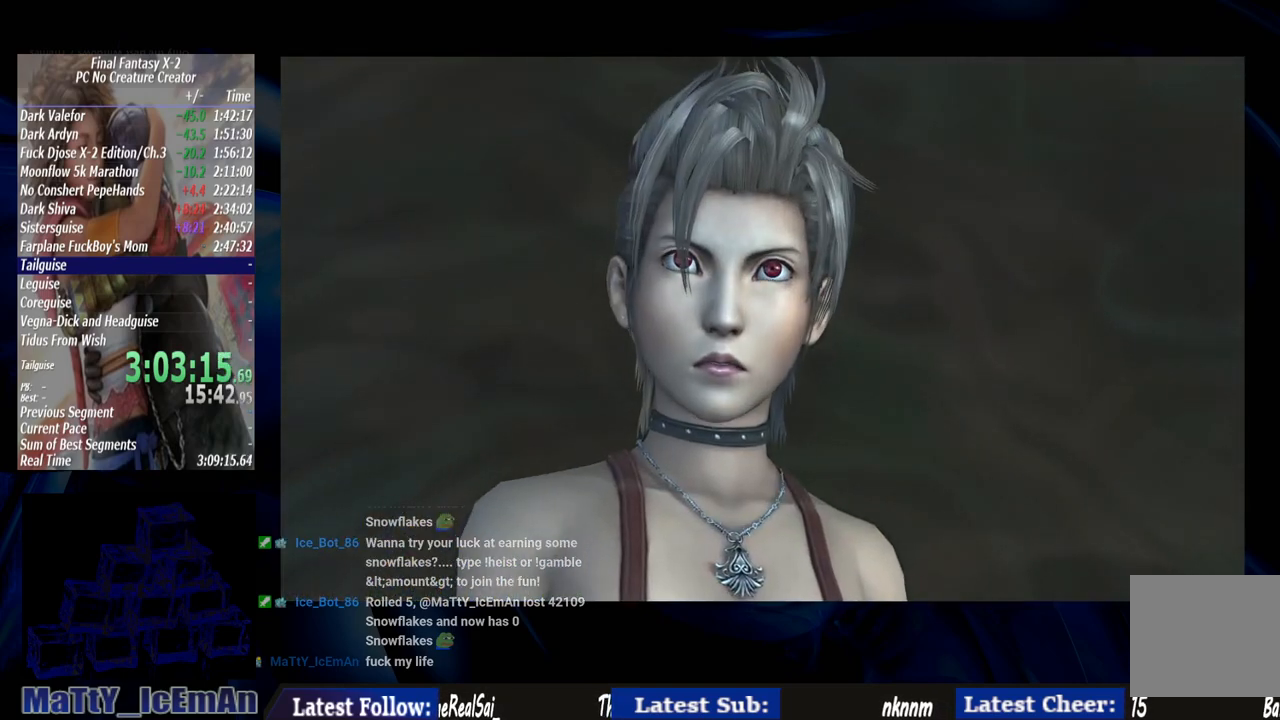
{"buttons": ["CROSS"], "left_stick": "center", "right_stick": "center", "events": [[33, "CROSS", "up"], [133, "CROSS", "down"], [200, "CROSS", "up"], [300, "CROSS", "down"], [400, "CROSS", "up"], [500, "CROSS", "down"]]}
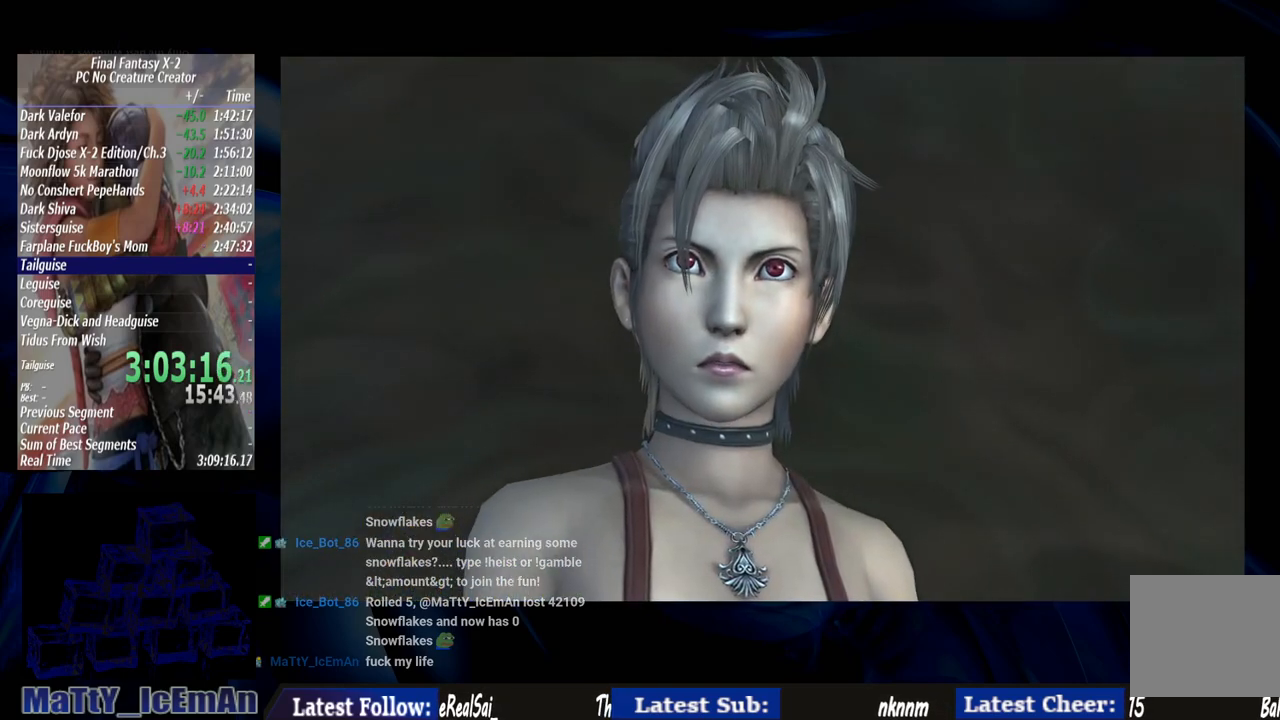
{"buttons": [], "left_stick": "center", "right_stick": "center", "events": [[67, "CROSS", "up"], [167, "CROSS", "down"], [267, "CROSS", "up"], [367, "CROSS", "down"], [467, "CROSS", "up"]]}
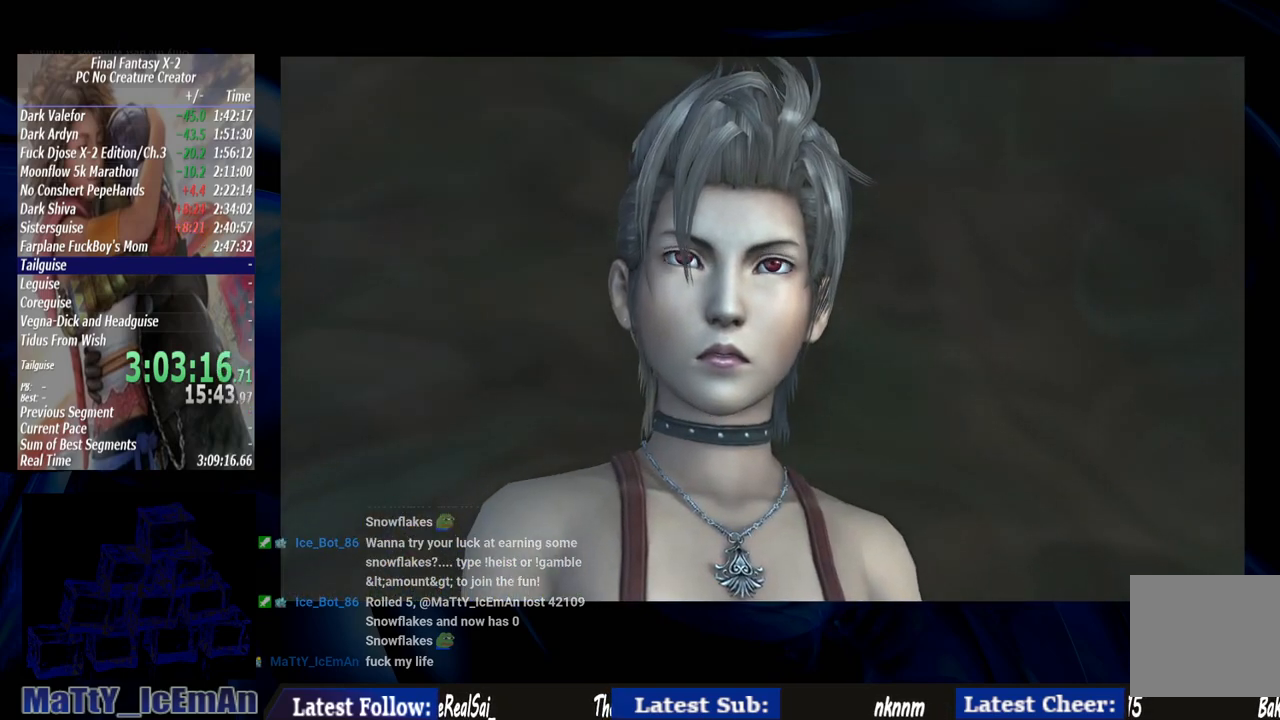
{"buttons": [], "left_stick": "center", "right_stick": "center", "events": [[67, "CROSS", "down"], [133, "CROSS", "up"], [267, "CROSS", "down"], [333, "CROSS", "up"], [433, "CROSS", "down"], [500, "CROSS", "up"]]}
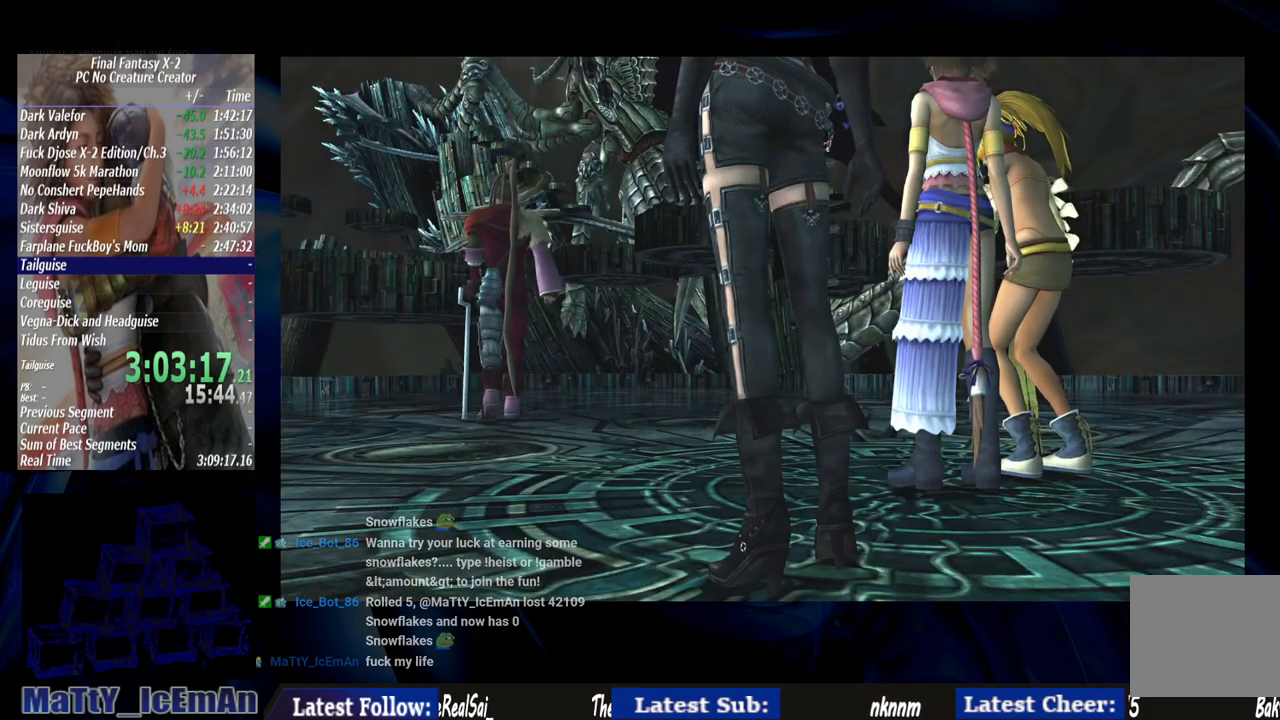
{"buttons": ["CROSS"], "left_stick": "center", "right_stick": "center", "events": [[133, "CROSS", "down"], [200, "CROSS", "up"], [300, "CROSS", "down"], [400, "CROSS", "up"], [500, "CROSS", "down"]]}
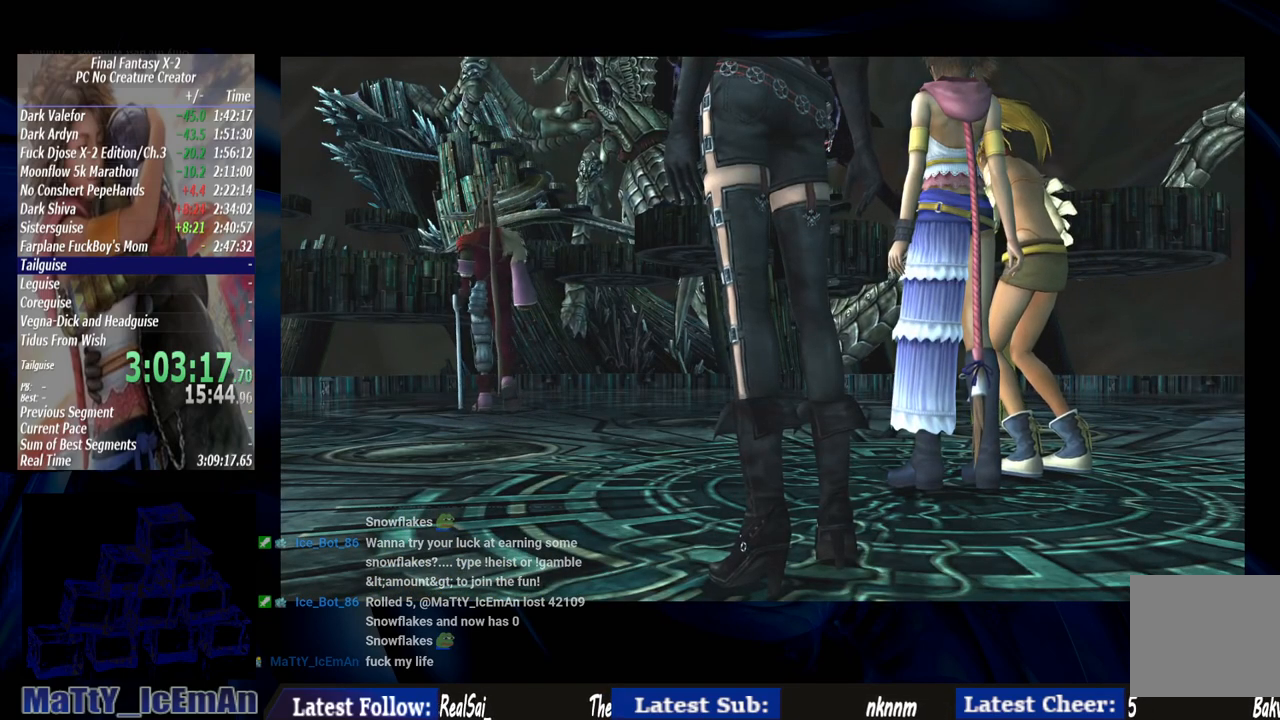
{"buttons": [], "left_stick": "center", "right_stick": "center", "events": [[67, "CROSS", "up"], [167, "CROSS", "down"], [233, "CROSS", "up"], [333, "CROSS", "down"], [433, "CROSS", "up"]]}
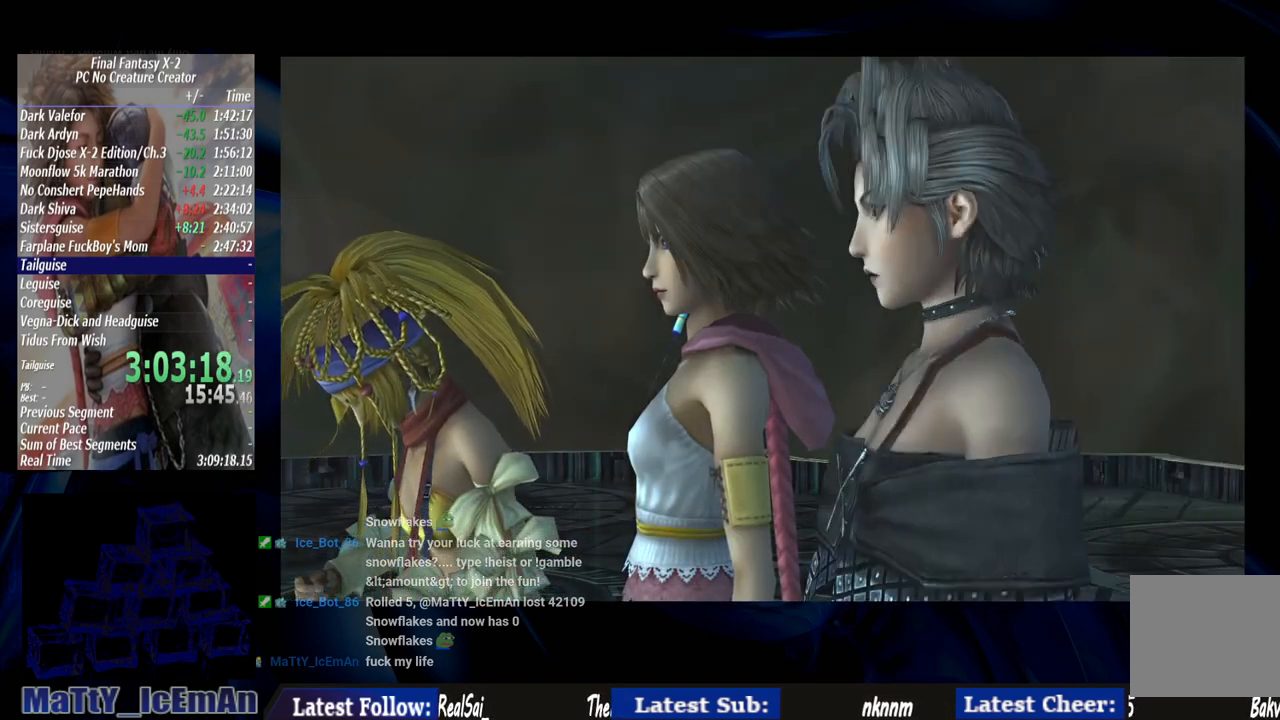
{"buttons": [], "left_stick": "center", "right_stick": "center", "events": [[33, "CROSS", "down"], [100, "CROSS", "up"], [233, "CROSS", "down"], [300, "CROSS", "up"], [433, "CROSS", "down"], [500, "CROSS", "up"]]}
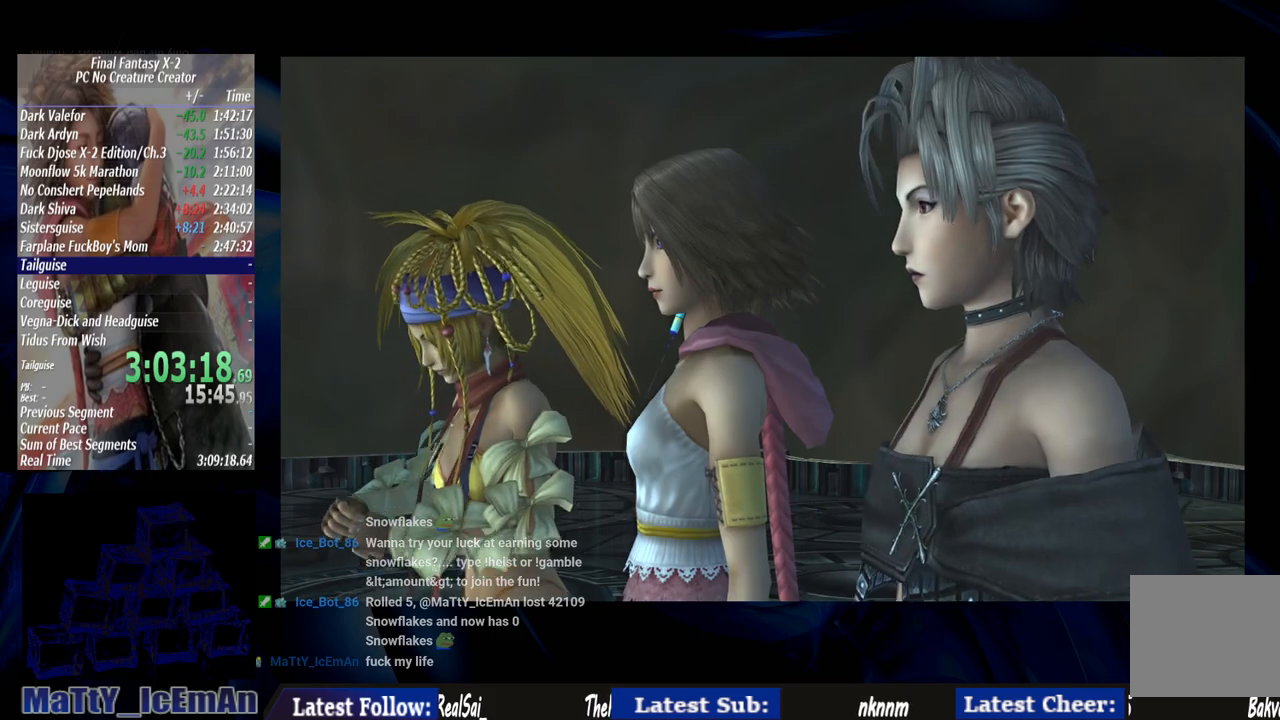
{"buttons": ["CROSS"], "left_stick": "center", "right_stick": "center", "events": [[100, "CROSS", "down"], [167, "CROSS", "up"], [300, "CROSS", "down"], [333, "CROSS", "up"], [467, "CROSS", "down"]]}
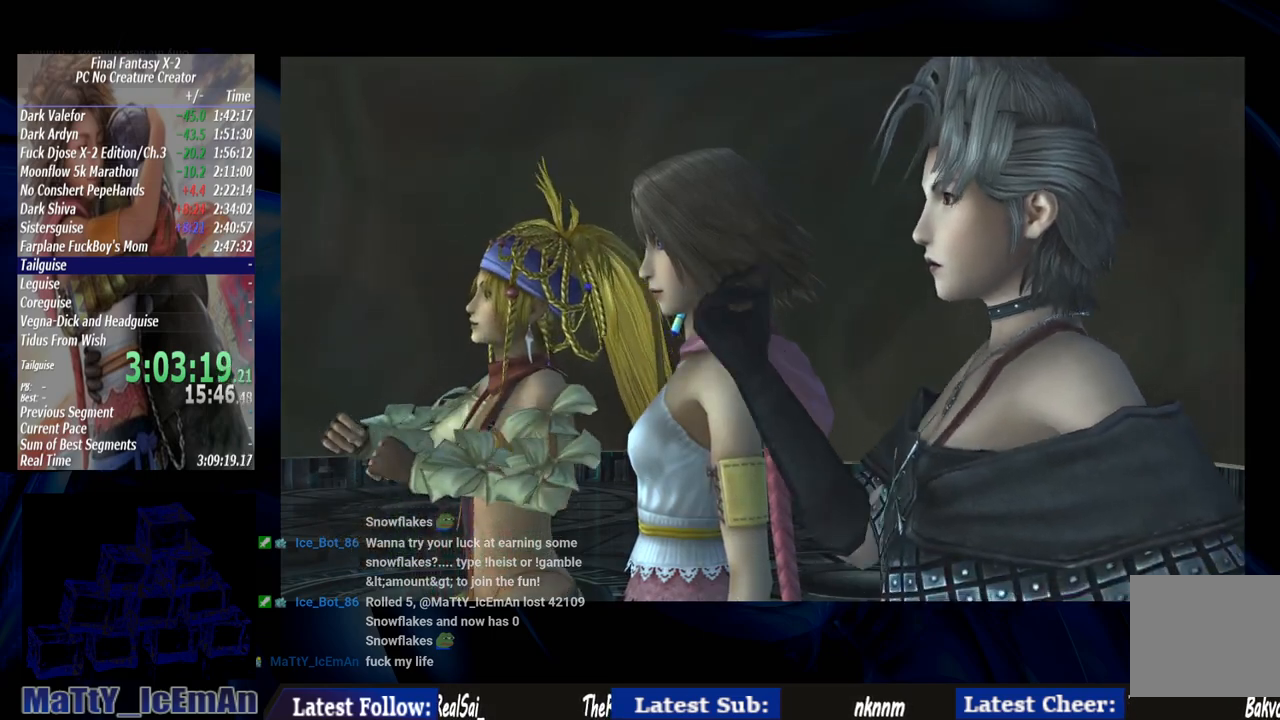
{"buttons": [], "left_stick": "center", "right_stick": "center", "events": [[33, "CROSS", "up"], [133, "CROSS", "down"], [233, "CROSS", "up"], [333, "CROSS", "down"], [400, "CROSS", "up"]]}
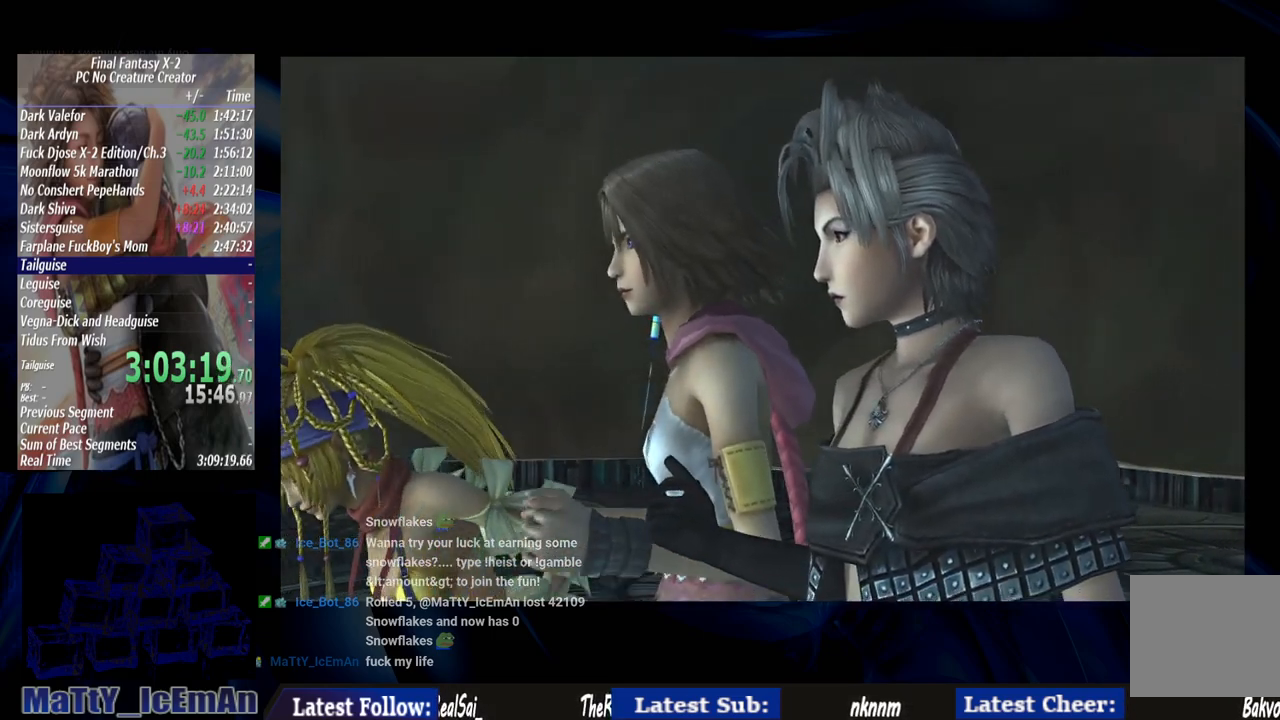
{"buttons": [], "left_stick": "center", "right_stick": "center", "events": [[33, "CROSS", "down"], [133, "CROSS", "up"], [200, "CROSS", "down"], [300, "CROSS", "up"], [400, "CROSS", "down"], [467, "CROSS", "up"]]}
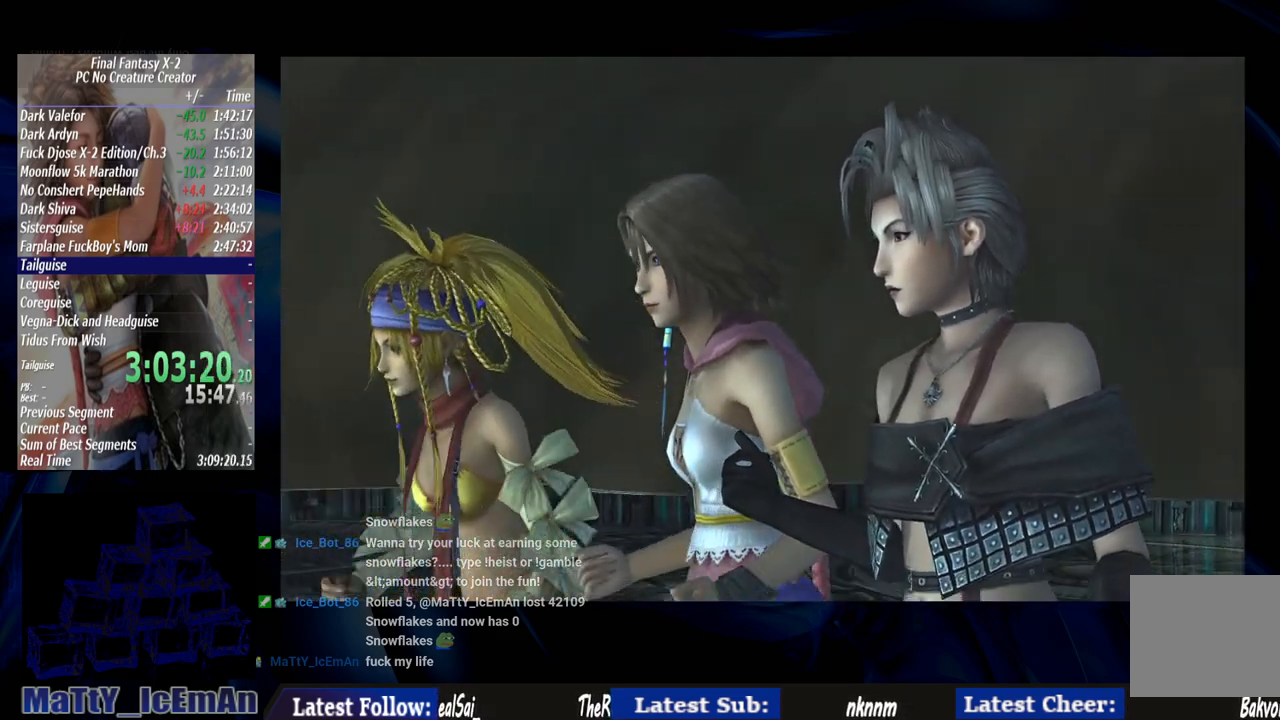
{"buttons": ["CROSS"], "left_stick": "center", "right_stick": "center", "events": [[100, "CROSS", "down"], [167, "CROSS", "up"], [300, "CROSS", "down"], [367, "CROSS", "up"], [500, "CROSS", "down"]]}
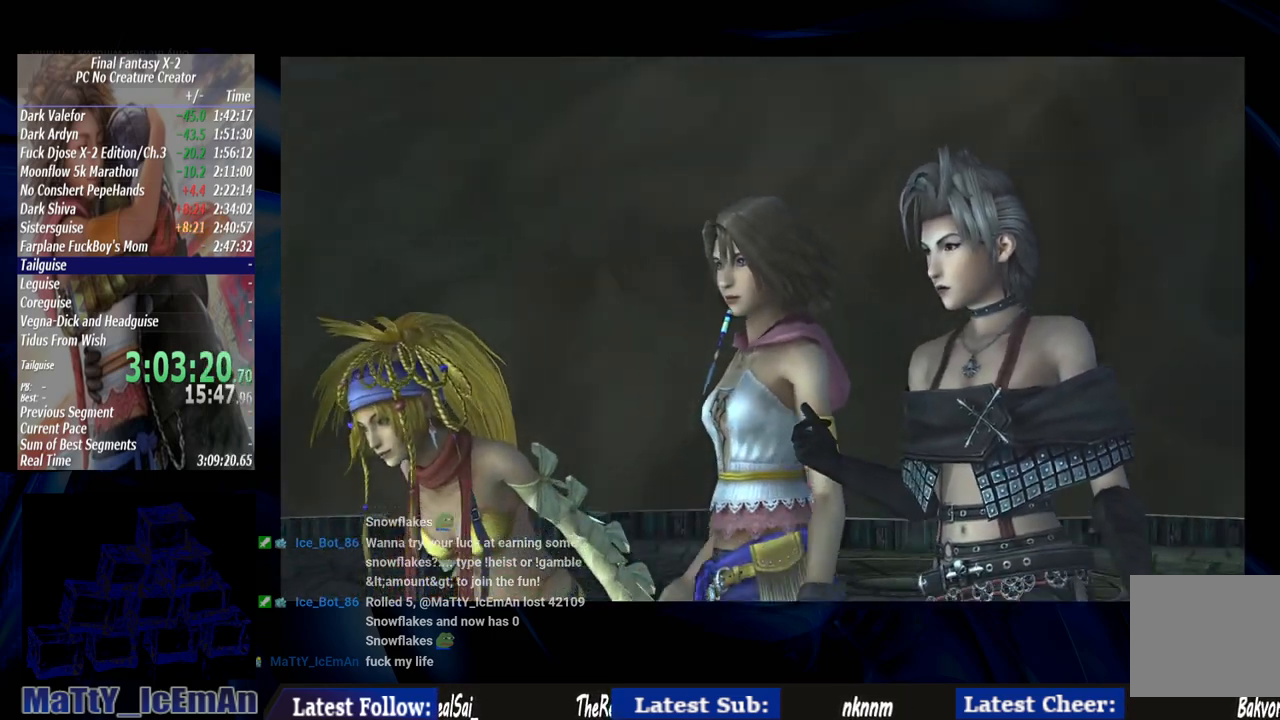
{"buttons": [], "left_stick": "center", "right_stick": "center", "events": [[67, "CROSS", "up"], [367, "CROSS", "down"], [433, "CROSS", "up"]]}